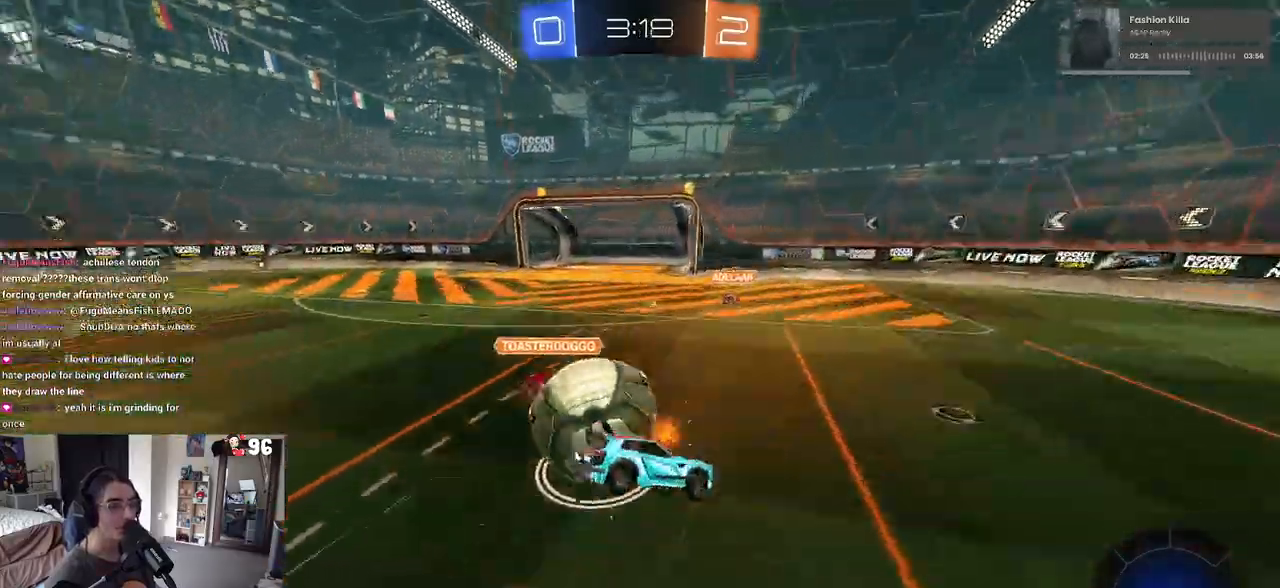
Gameplay with a controller (PlayStation layout); each line is a JSON object with the inputs held at the frame after it. "events" lists button and stick changes between this image and that frame as [ms after this image, input, new state], when the widget could be followed in between.
{"buttons": ["SQUARE", "R2"], "left_stick": "down-left", "right_stick": "center", "events": [[17, "CROSS", "up"], [67, "SQUARE", "down"]]}
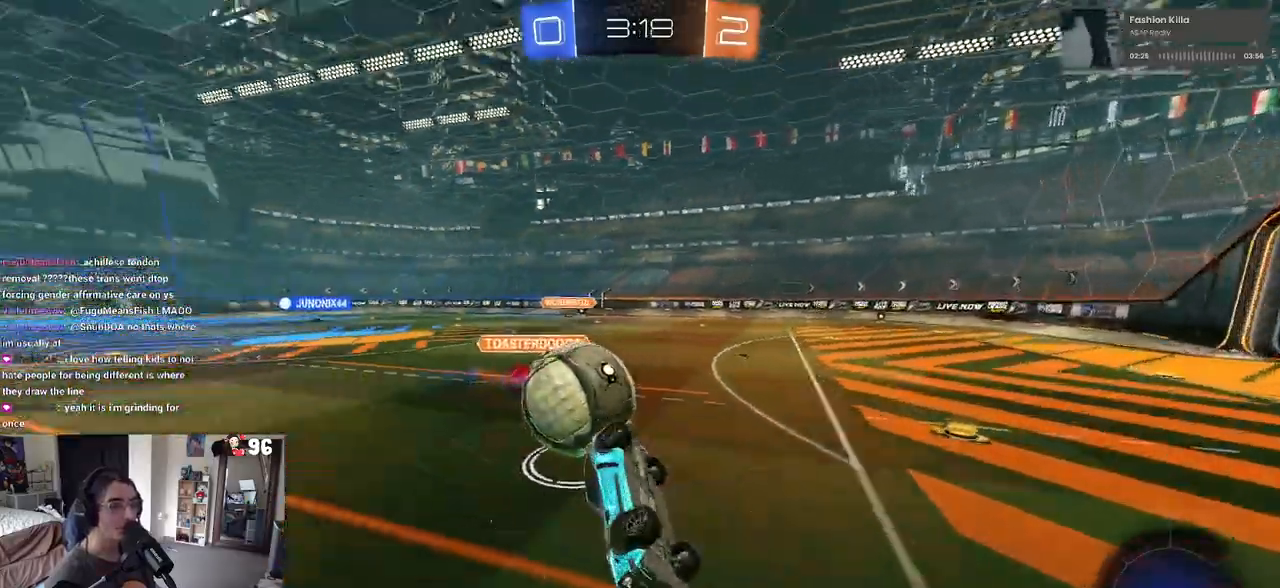
{"buttons": ["R2"], "left_stick": "down-right", "right_stick": "center", "events": [[250, "SQUARE", "up"], [467, "left_stick", "down-right"]]}
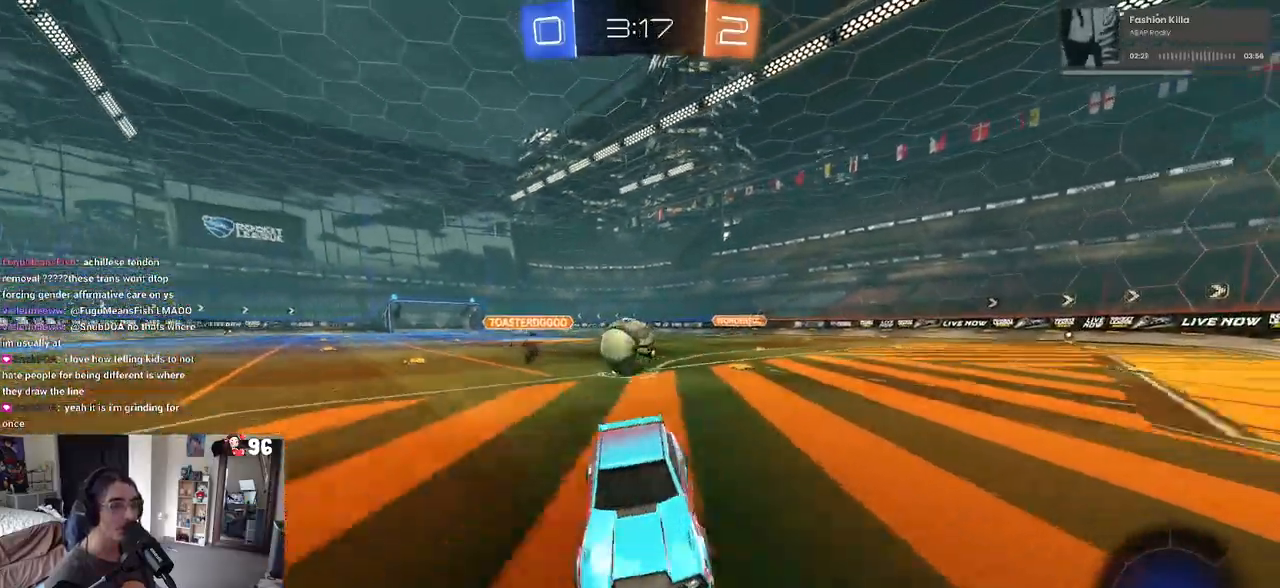
{"buttons": ["R2"], "left_stick": "center", "right_stick": "center", "events": [[117, "left_stick", "right"], [367, "left_stick", "center"]]}
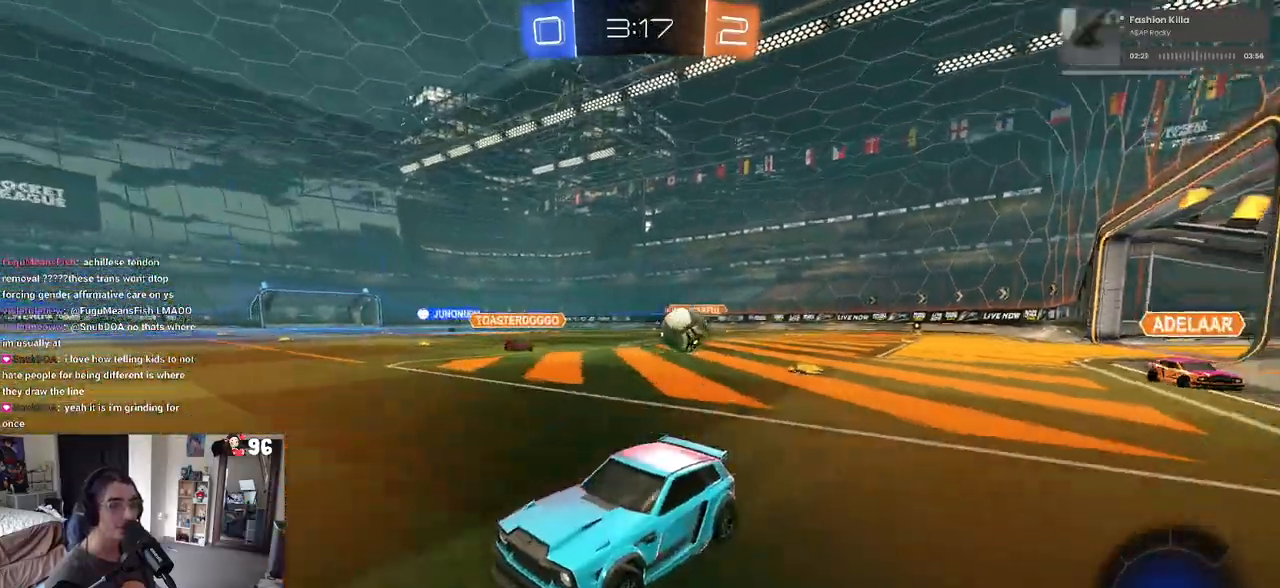
{"buttons": ["R2"], "left_stick": "right", "right_stick": "center", "events": [[17, "left_stick", "right"]]}
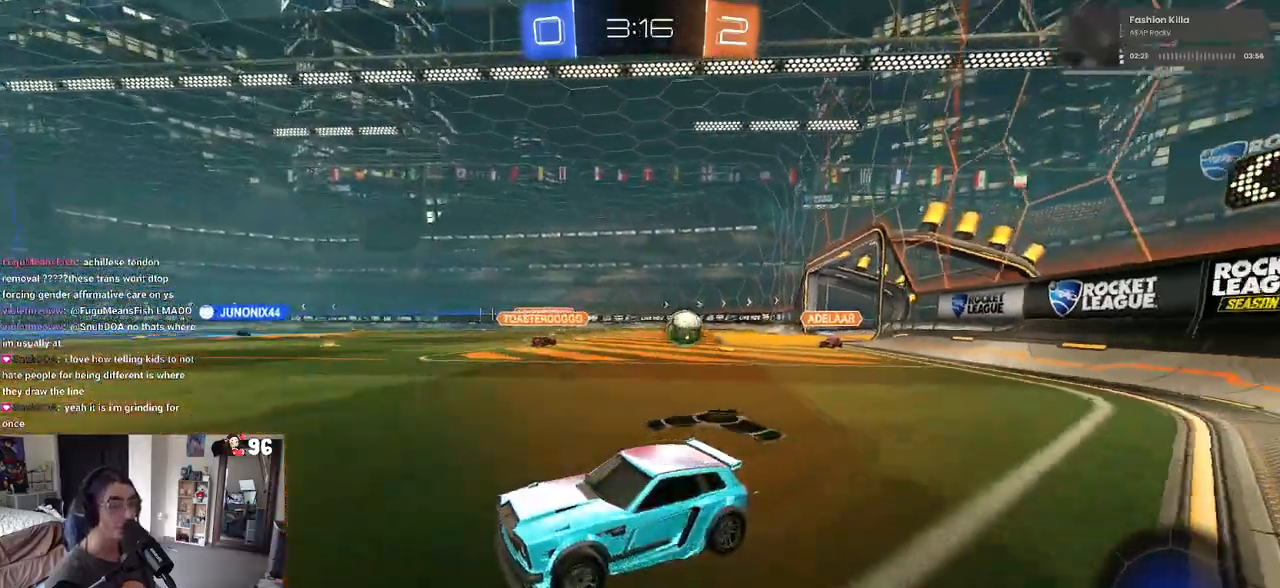
{"buttons": ["R1", "R2"], "left_stick": "center", "right_stick": "center", "events": [[350, "R1", "down"], [350, "TRIANGLE", "down"], [383, "left_stick", "center"], [450, "TRIANGLE", "up"]]}
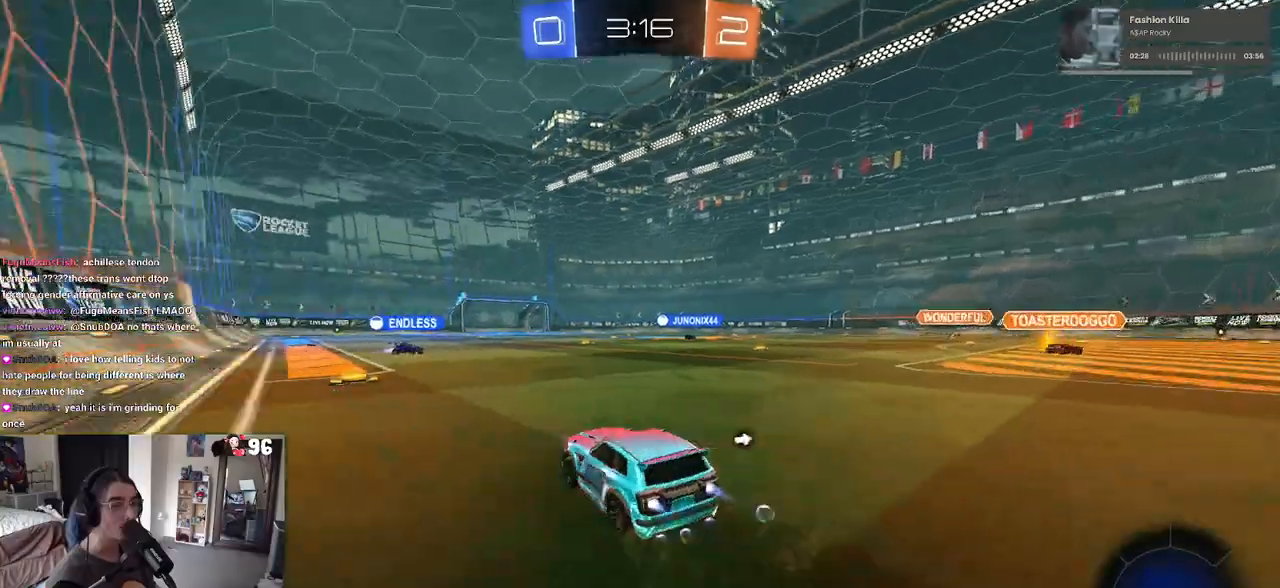
{"buttons": ["TRIANGLE", "R1", "R2"], "left_stick": "down-left", "right_stick": "center", "events": [[117, "left_stick", "right"], [167, "CROSS", "down"], [200, "left_stick", "up"], [250, "CROSS", "up"], [250, "left_stick", "up-left"], [333, "CROSS", "down"], [383, "left_stick", "down-left"], [417, "CROSS", "up"], [467, "TRIANGLE", "down"]]}
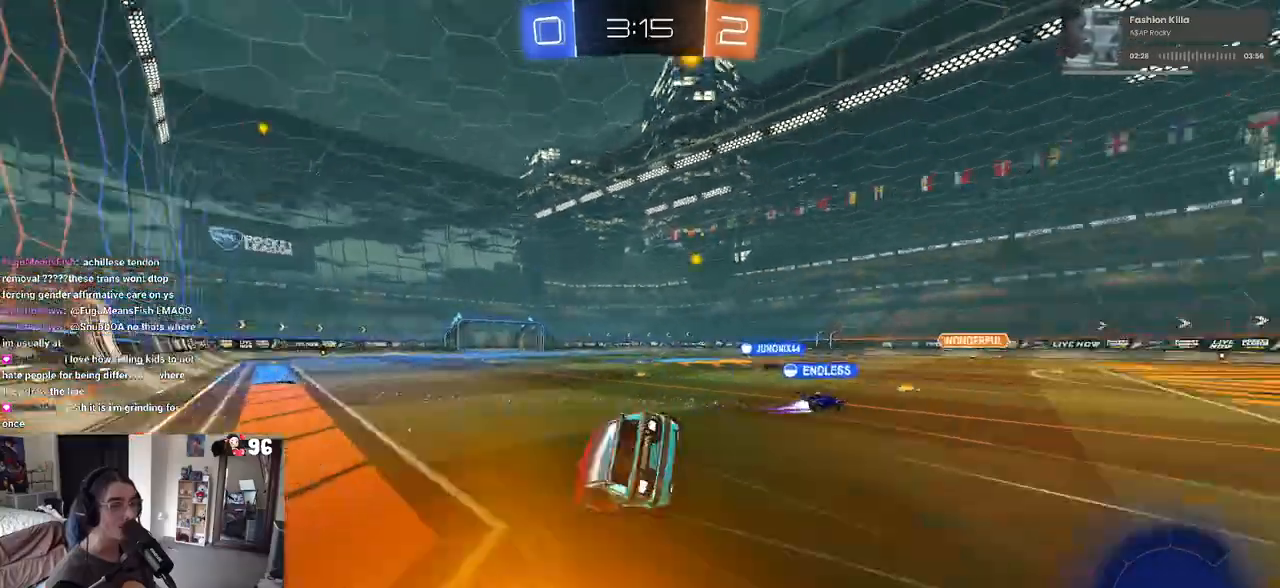
{"buttons": ["SQUARE", "R2"], "left_stick": "down-left", "right_stick": "center", "events": [[67, "TRIANGLE", "up"], [150, "R1", "up"], [317, "SQUARE", "down"]]}
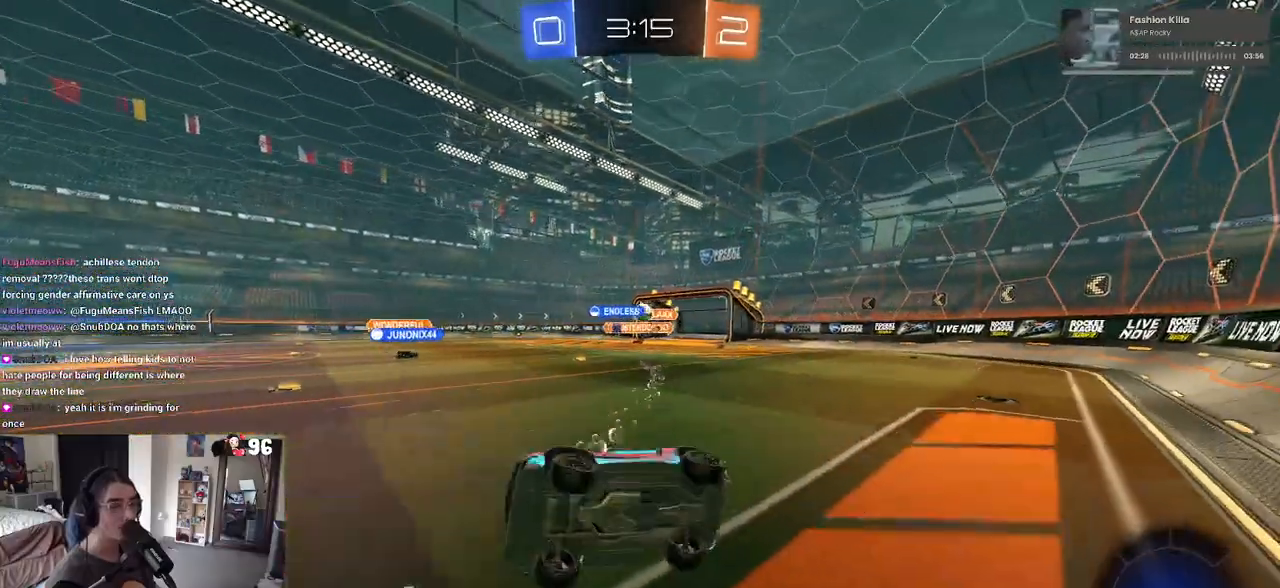
{"buttons": ["R2"], "left_stick": "center", "right_stick": "center", "events": [[133, "SQUARE", "up"], [167, "left_stick", "center"]]}
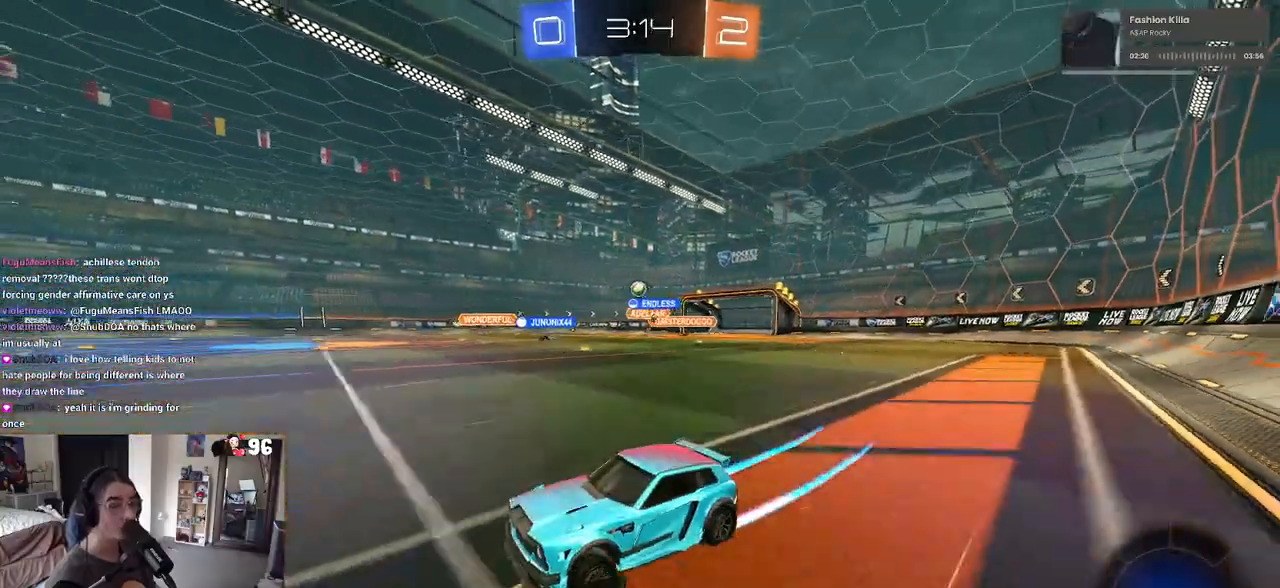
{"buttons": ["R1", "R2"], "left_stick": "center", "right_stick": "center", "events": [[17, "left_stick", "right"], [67, "R1", "down"], [117, "left_stick", "center"]]}
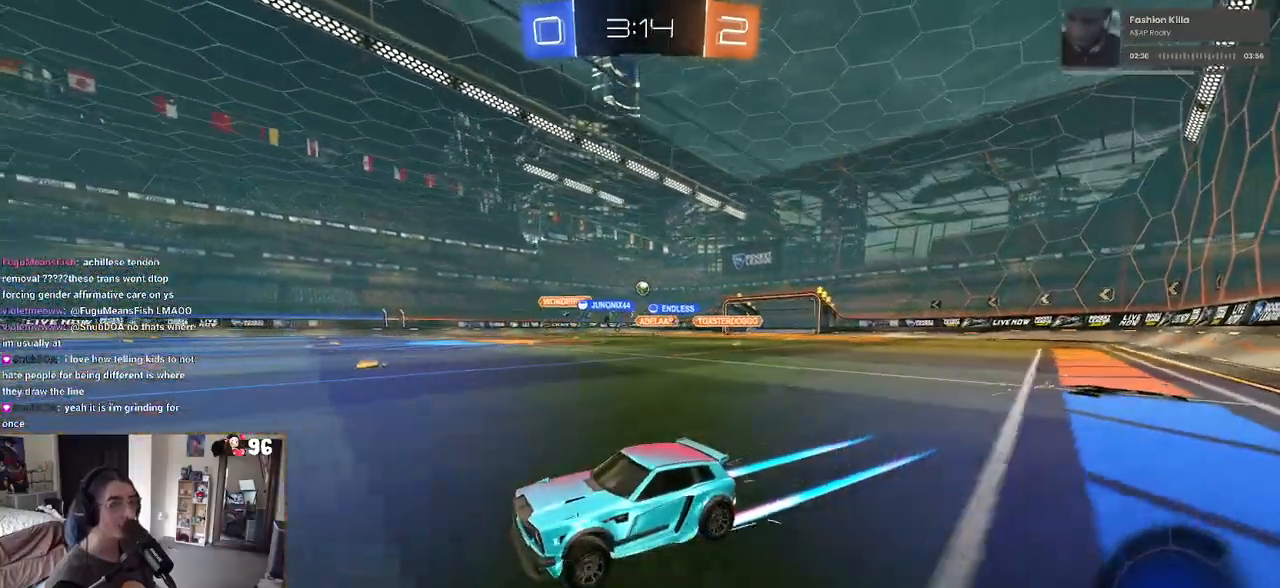
{"buttons": ["R2"], "left_stick": "center", "right_stick": "center", "events": [[50, "left_stick", "left"], [67, "R1", "up"], [183, "left_stick", "center"]]}
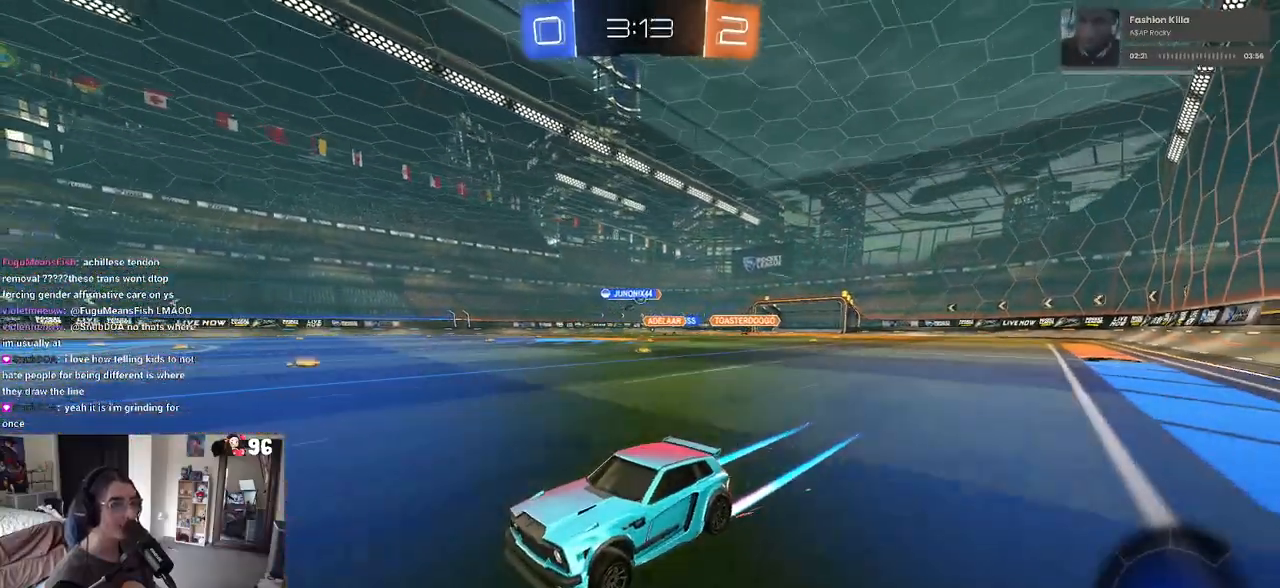
{"buttons": ["R2"], "left_stick": "right", "right_stick": "center", "events": [[467, "left_stick", "right"]]}
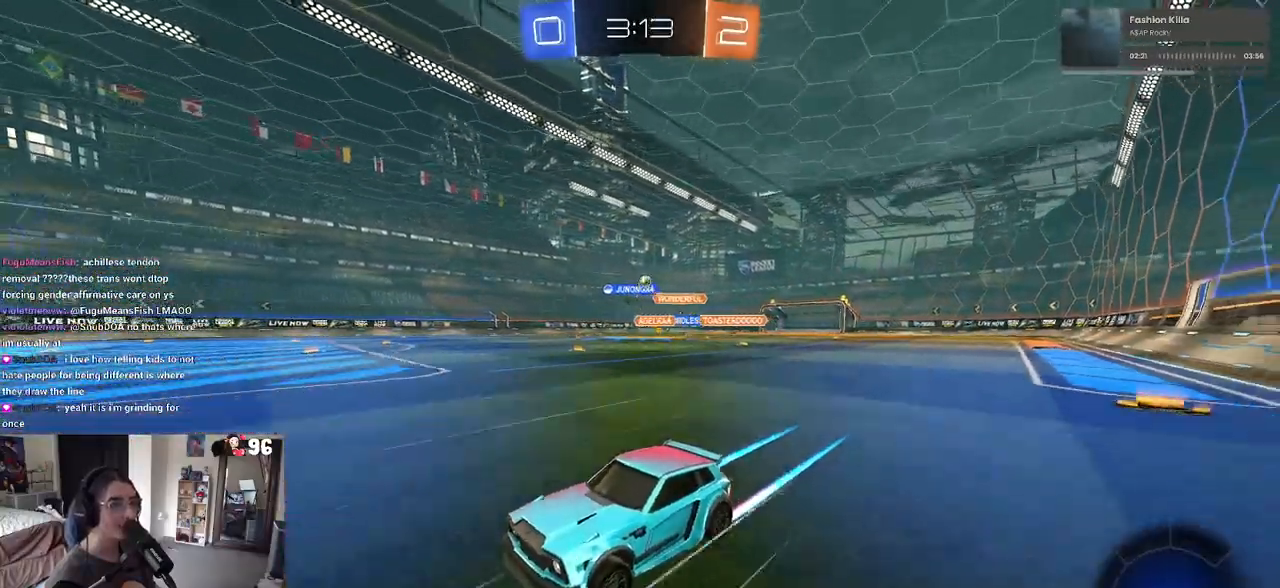
{"buttons": ["R2"], "left_stick": "left", "right_stick": "center"}
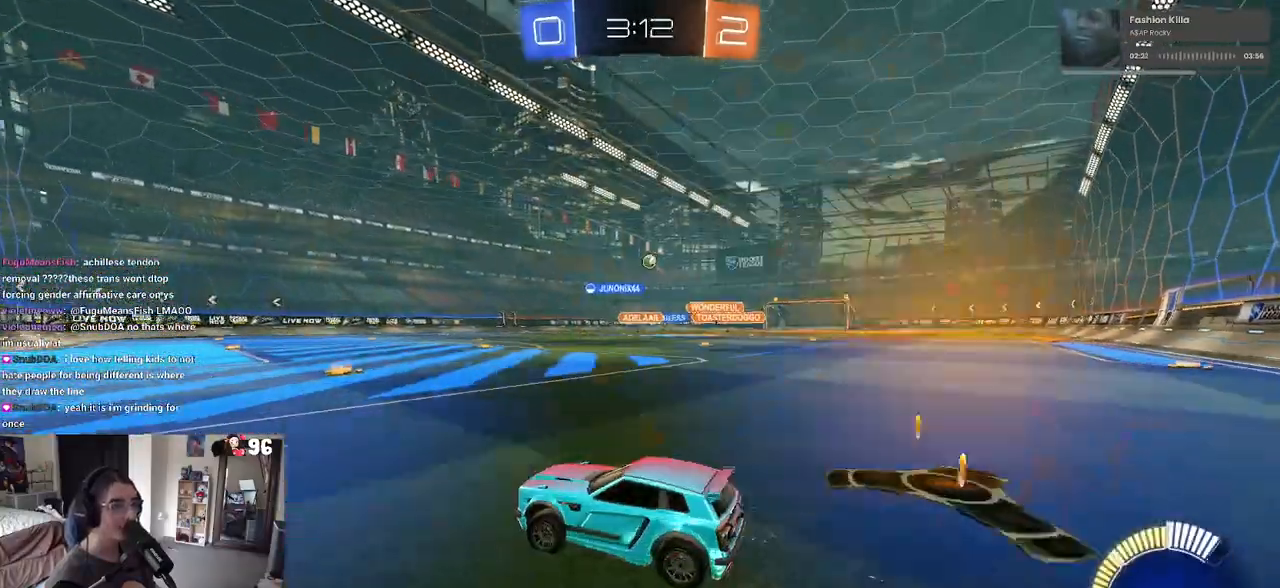
{"buttons": ["L2", "R2"], "left_stick": "right", "right_stick": "center"}
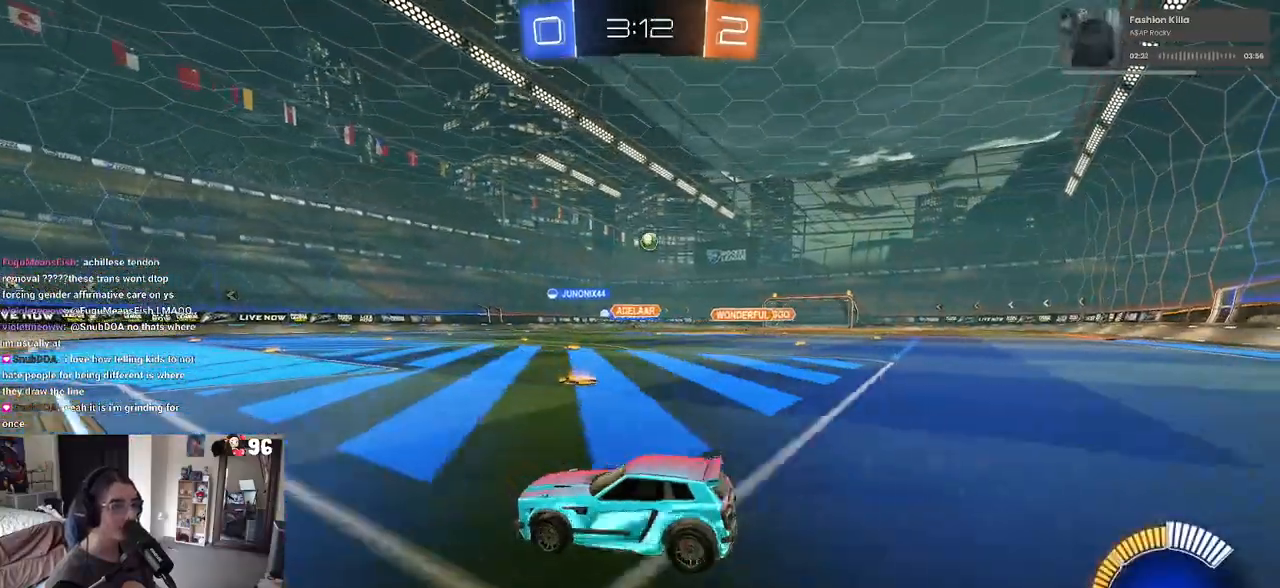
{"buttons": ["R2"], "left_stick": "right", "right_stick": "center", "events": [[83, "left_stick", "center"], [100, "L2", "up"], [300, "left_stick", "right"]]}
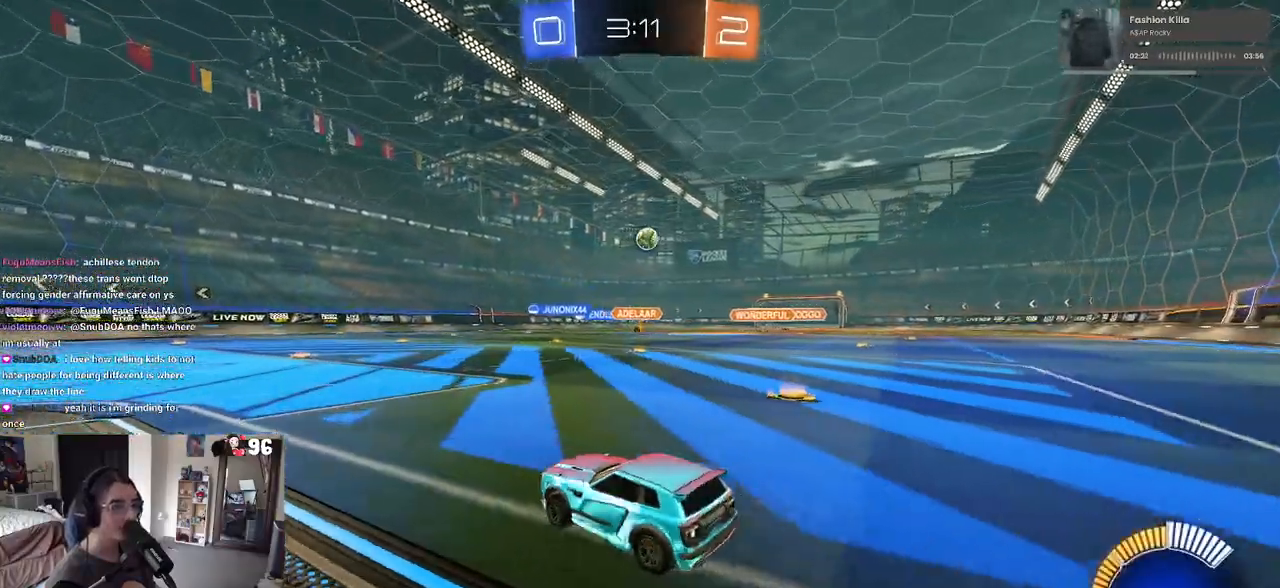
{"buttons": ["R1", "R2"], "left_stick": "center", "right_stick": "center", "events": [[67, "left_stick", "center"], [200, "left_stick", "right"], [333, "R1", "down"], [383, "left_stick", "center"]]}
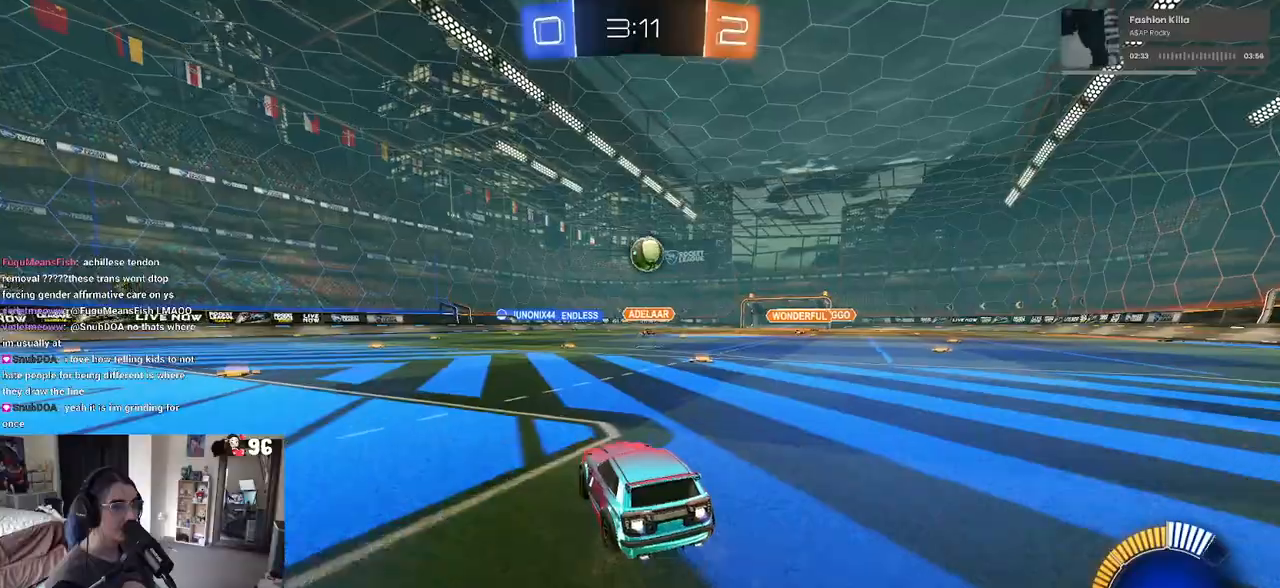
{"buttons": ["R1", "R2"], "left_stick": "up-right", "right_stick": "center", "events": [[17, "left_stick", "right"], [183, "left_stick", "center"], [233, "left_stick", "left"], [267, "CROSS", "down"], [383, "left_stick", "center"], [400, "CROSS", "up"], [500, "left_stick", "up-right"]]}
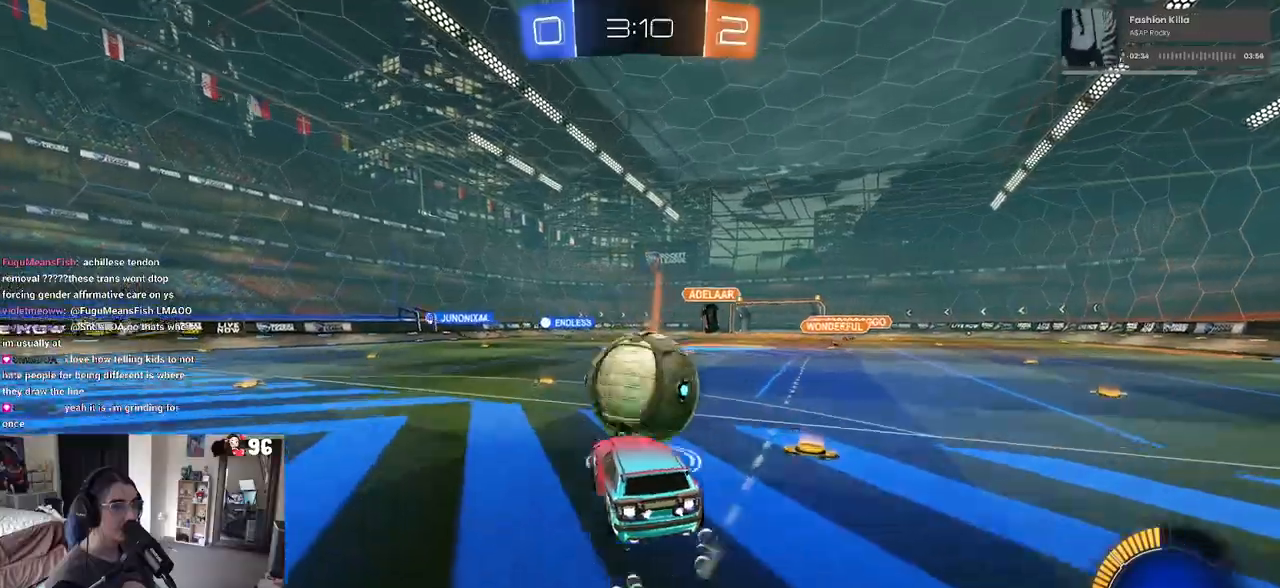
{"buttons": ["SQUARE", "R2"], "left_stick": "down-right", "right_stick": "center", "events": [[33, "CROSS", "down"], [150, "CROSS", "up"], [167, "left_stick", "down"], [333, "left_stick", "down-right"], [467, "SQUARE", "down"], [500, "R1", "up"]]}